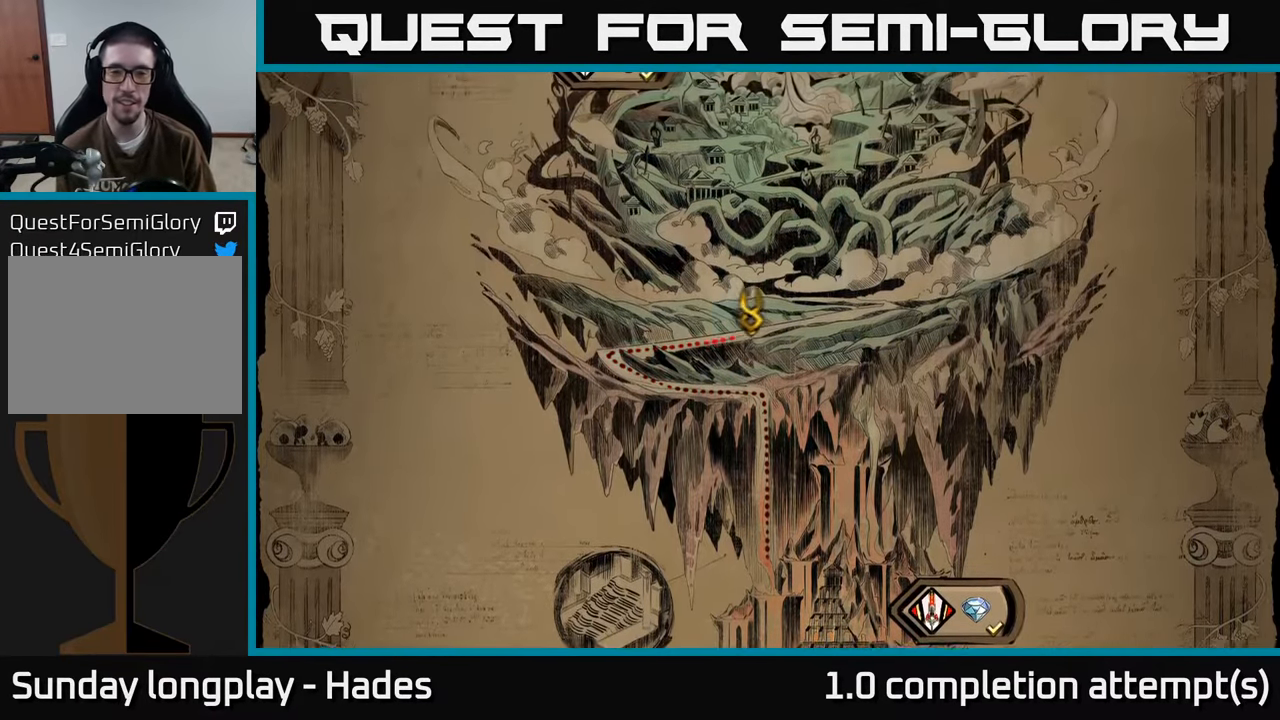
Gameplay with a controller (Xbox layout); each line is a JSON object with the inputs held at the frame after it. "events" lists button and stick changes between this image and that frame as [ms after this image, input, new state], when the widget could be followed in between. Not read: right_stick.
{"buttons": [], "left_stick": "center", "events": []}
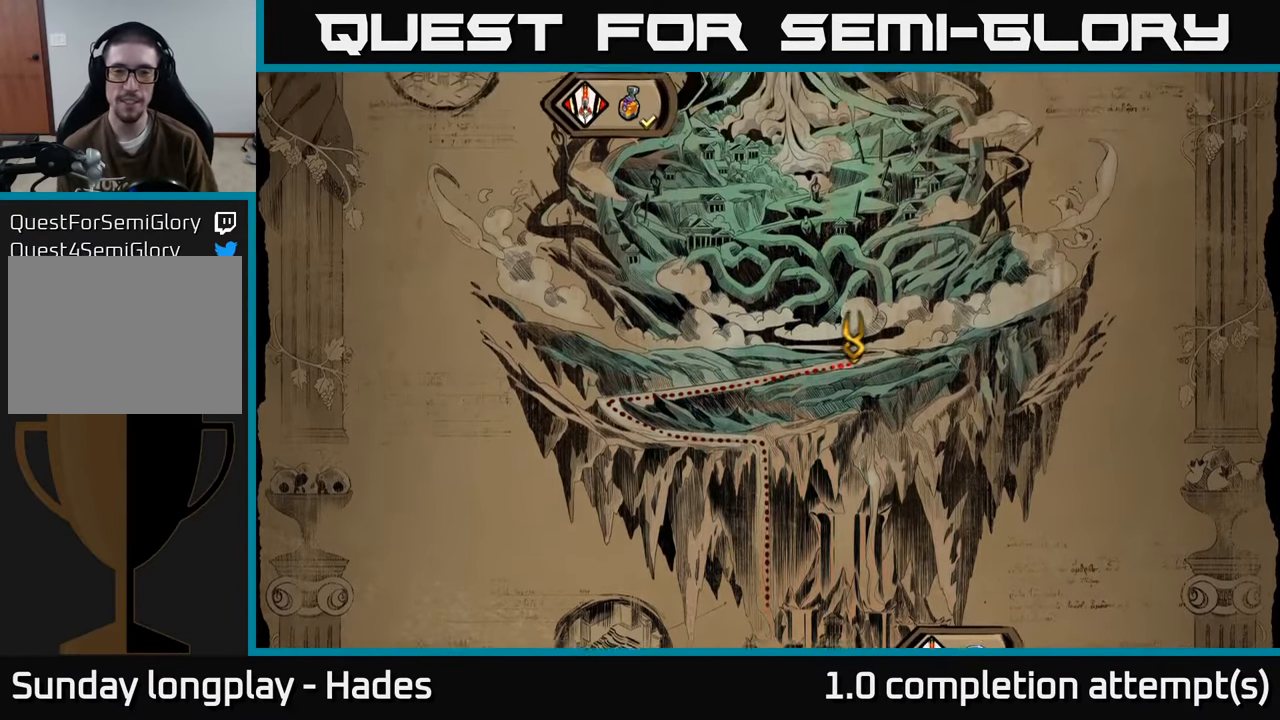
{"buttons": [], "left_stick": "center", "events": []}
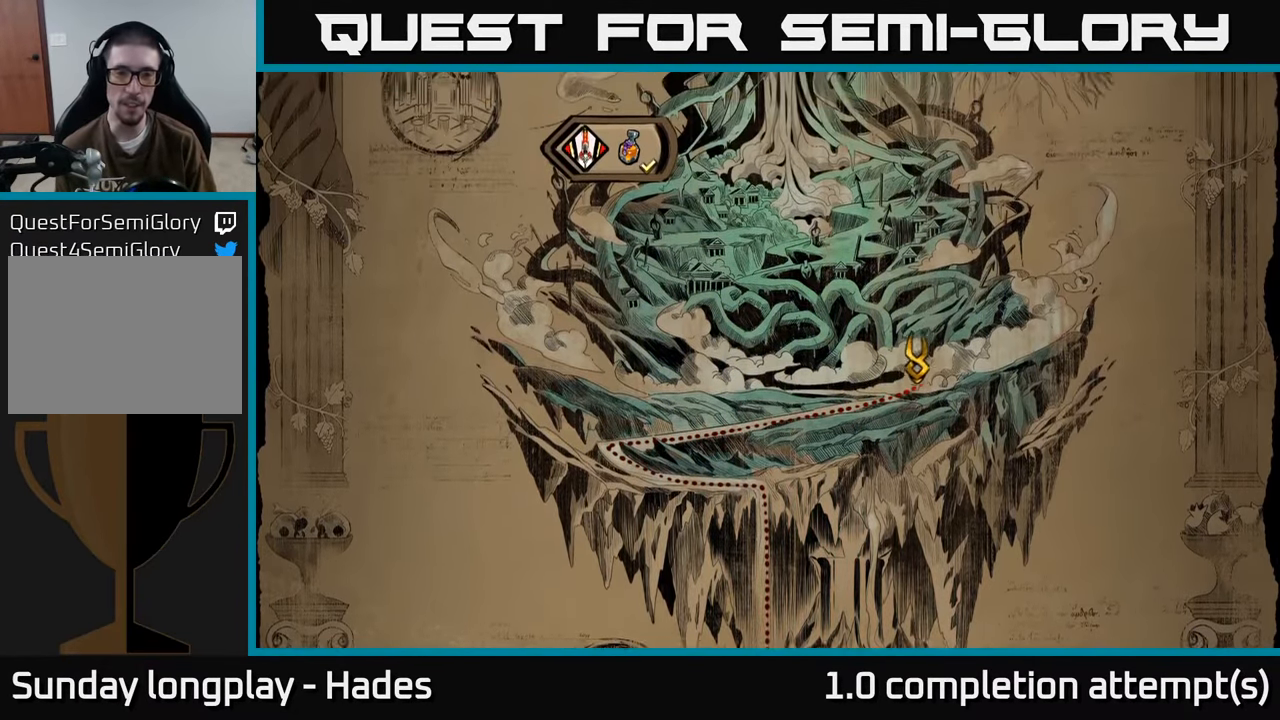
{"buttons": [], "left_stick": "center", "events": []}
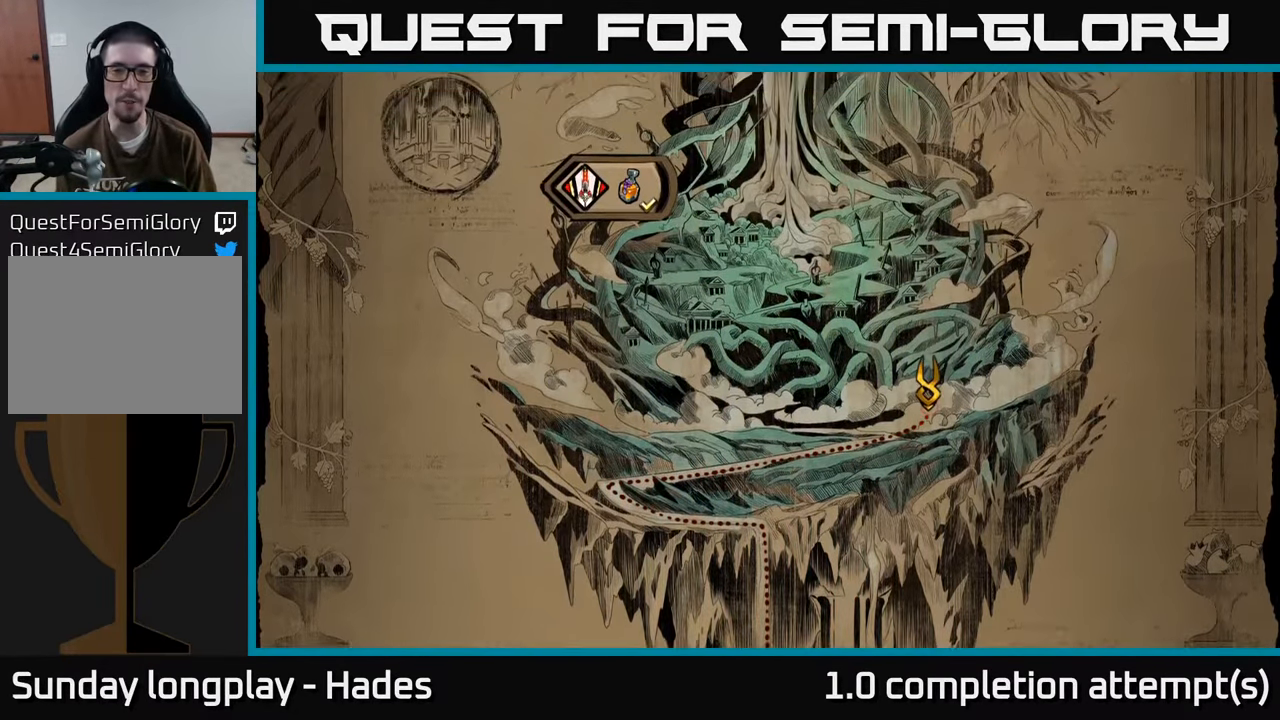
{"buttons": [], "left_stick": "center", "events": []}
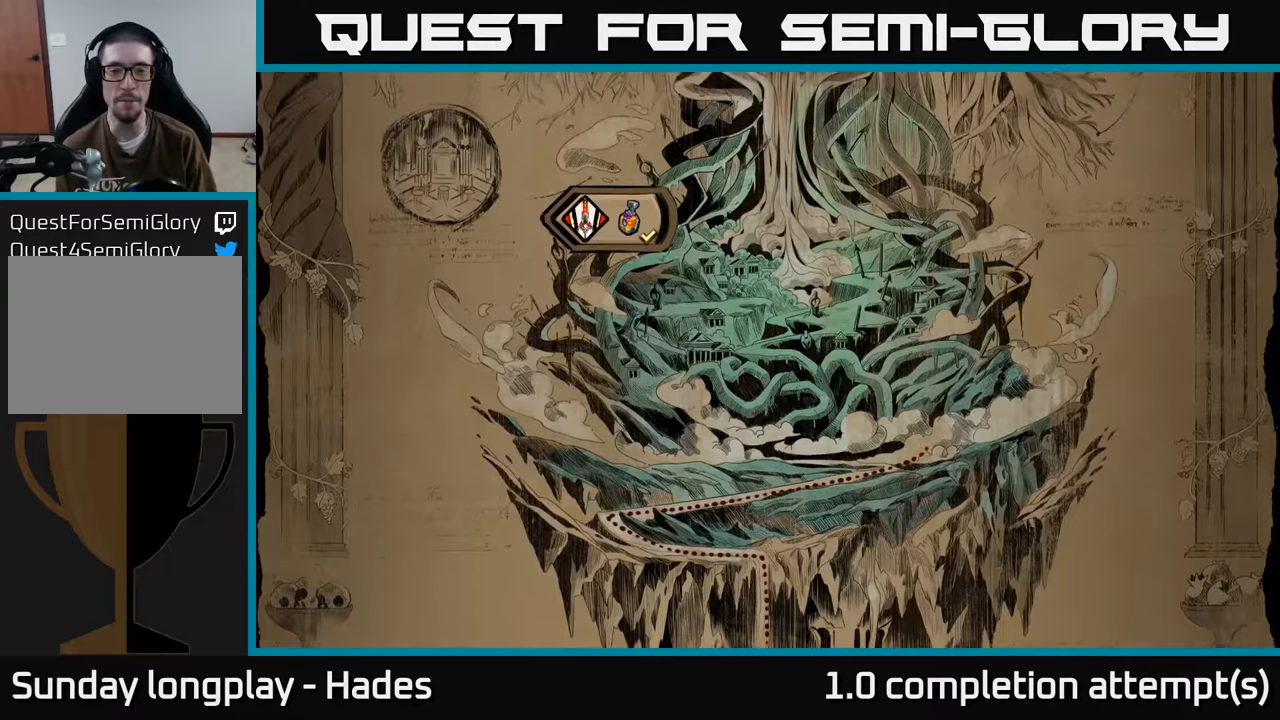
{"buttons": [], "left_stick": "center", "events": [[150, "left_stick", "up"], [283, "left_stick", "center"]]}
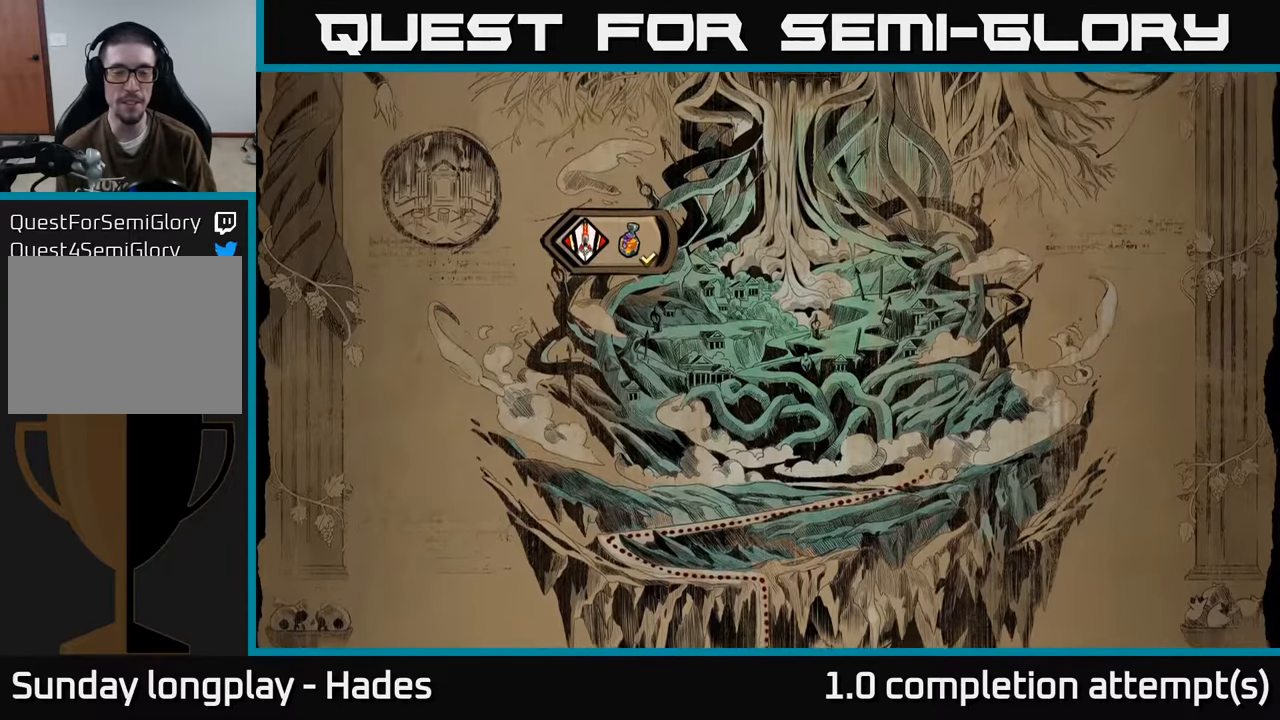
{"buttons": [], "left_stick": "center", "events": []}
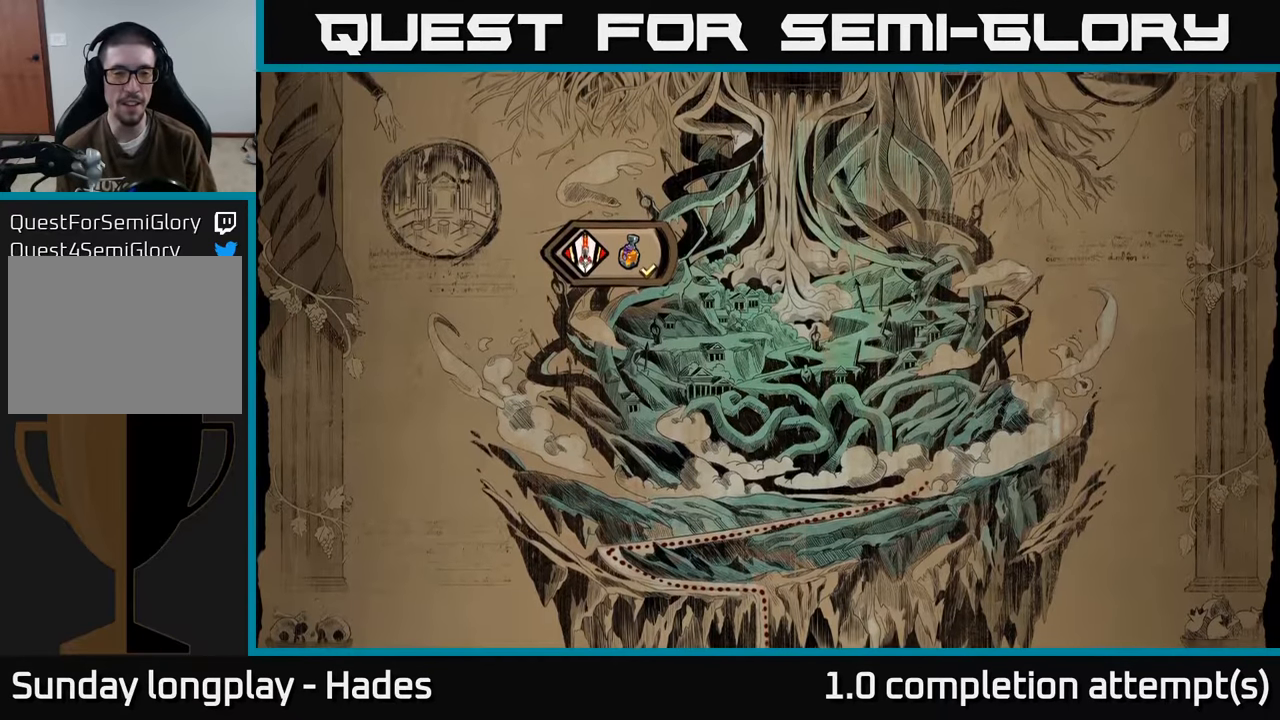
{"buttons": [], "left_stick": "center", "events": [[250, "A", "down"], [383, "A", "up"]]}
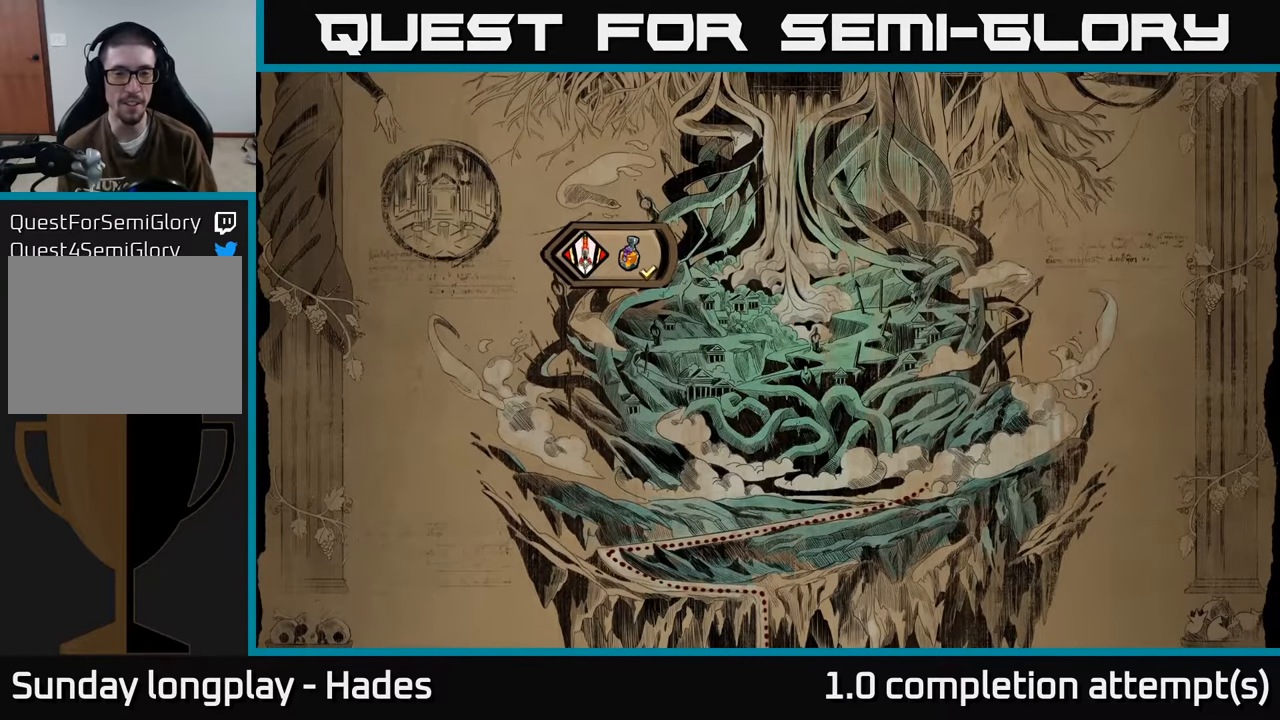
{"buttons": [], "left_stick": "center", "events": [[266, "left_stick", "up"], [366, "left_stick", "center"]]}
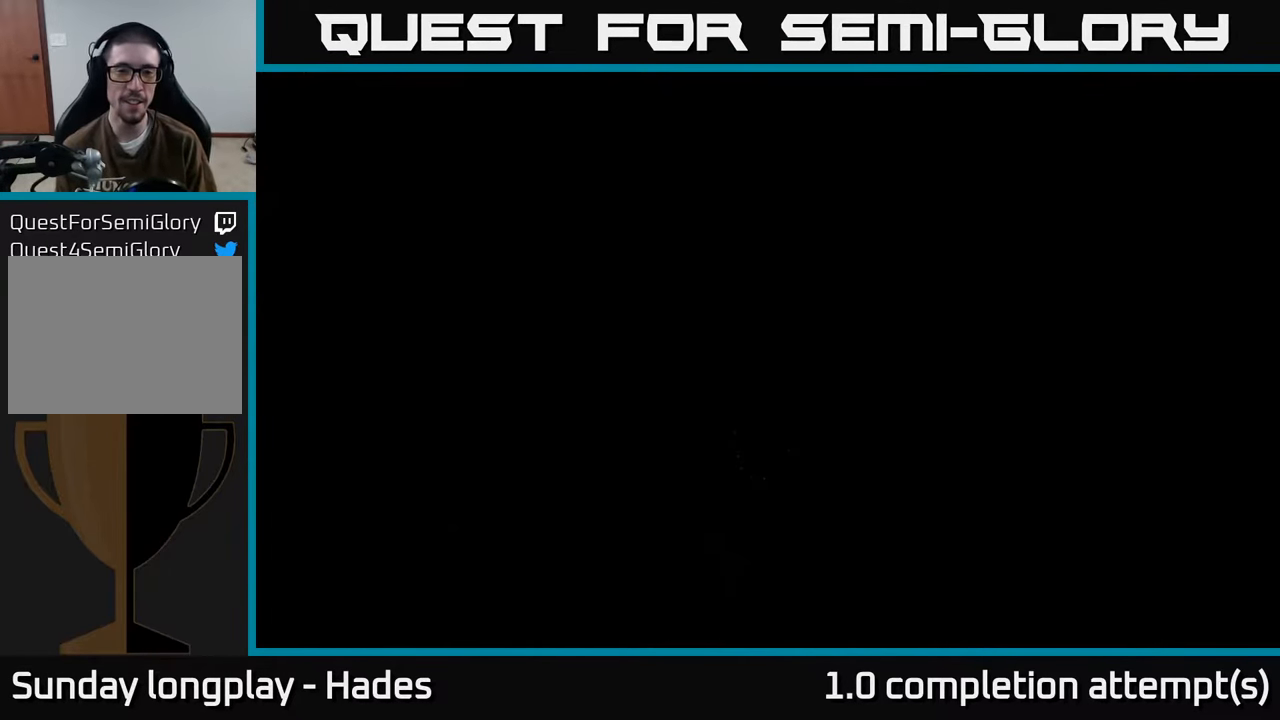
{"buttons": [], "left_stick": "center", "events": []}
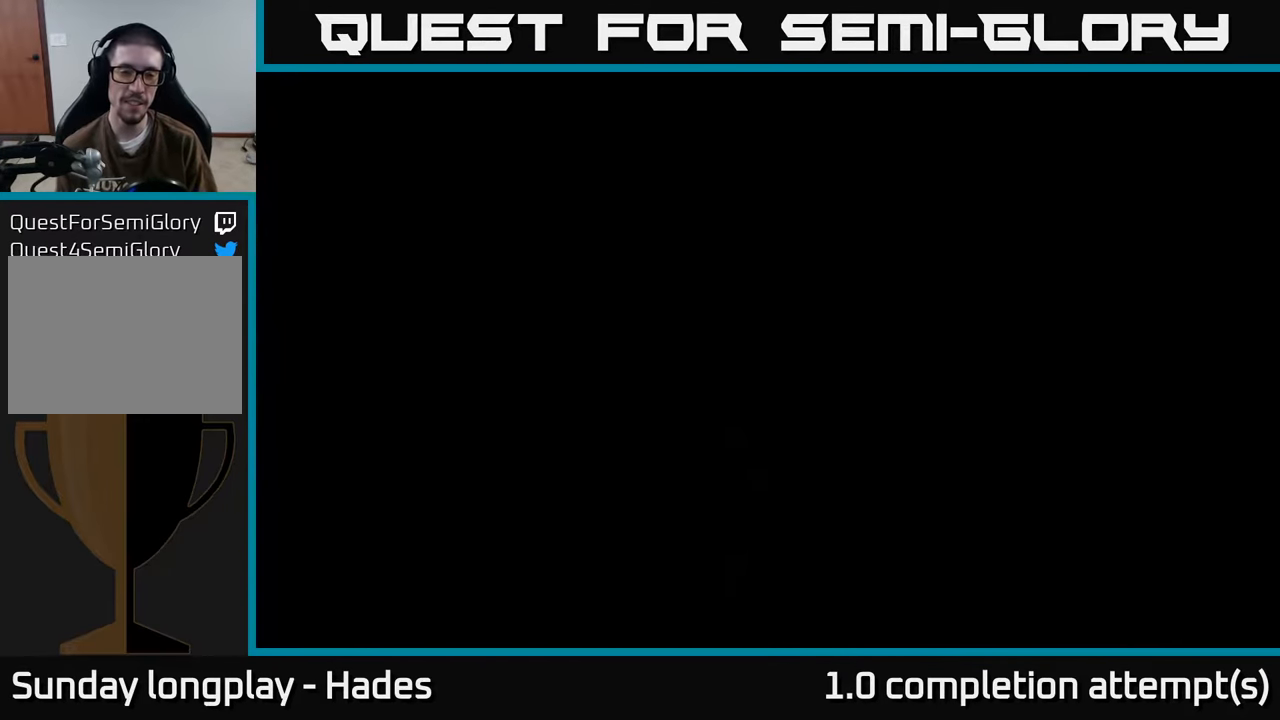
{"buttons": [], "left_stick": "center", "events": []}
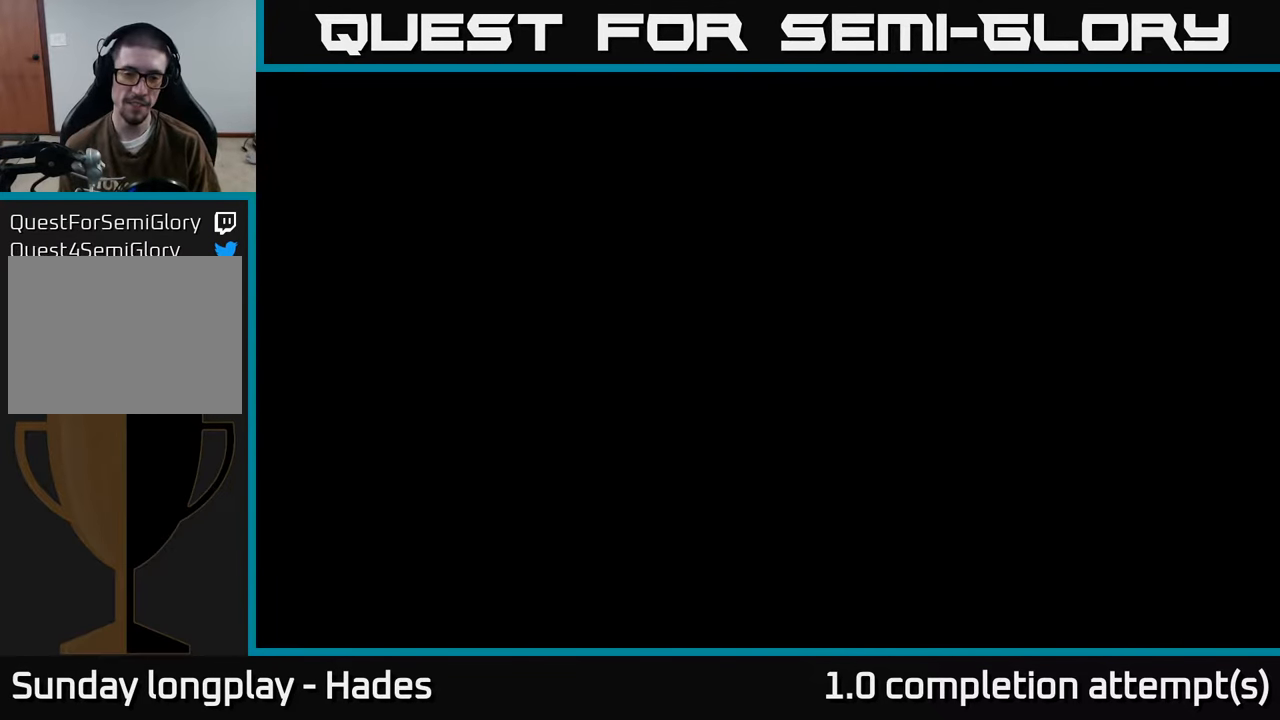
{"buttons": [], "left_stick": "center", "events": []}
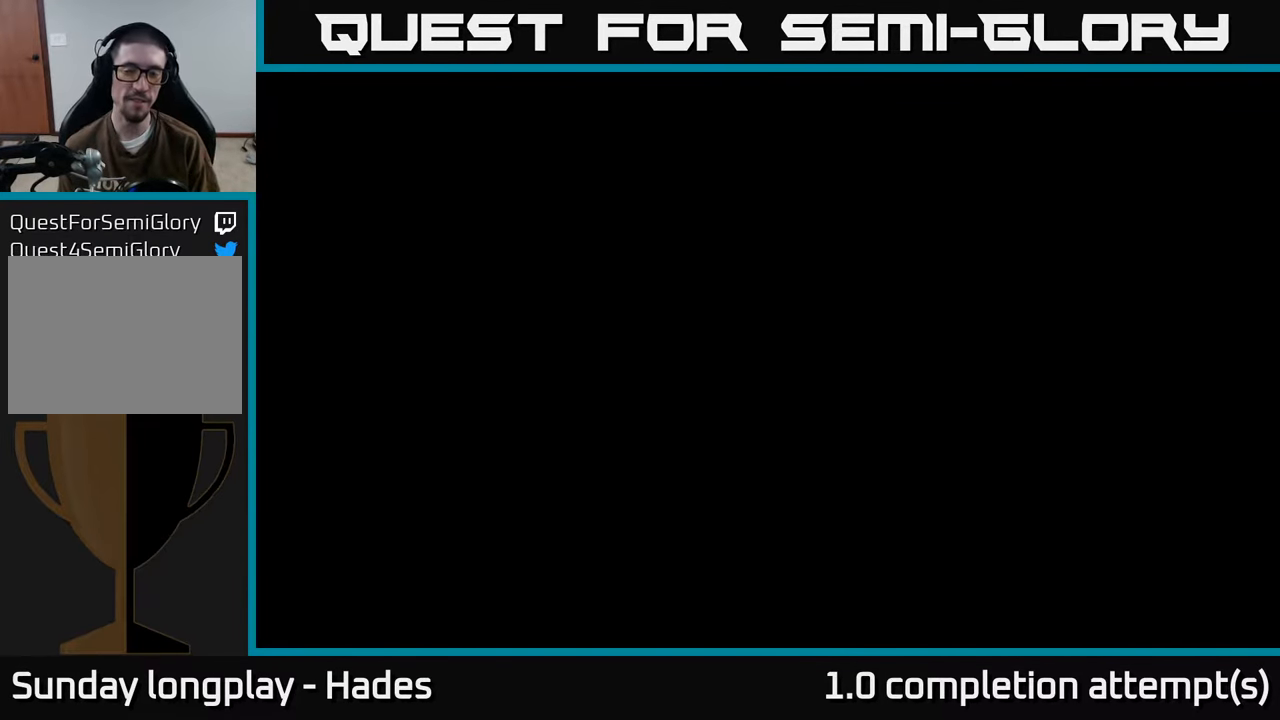
{"buttons": [], "left_stick": "center", "events": []}
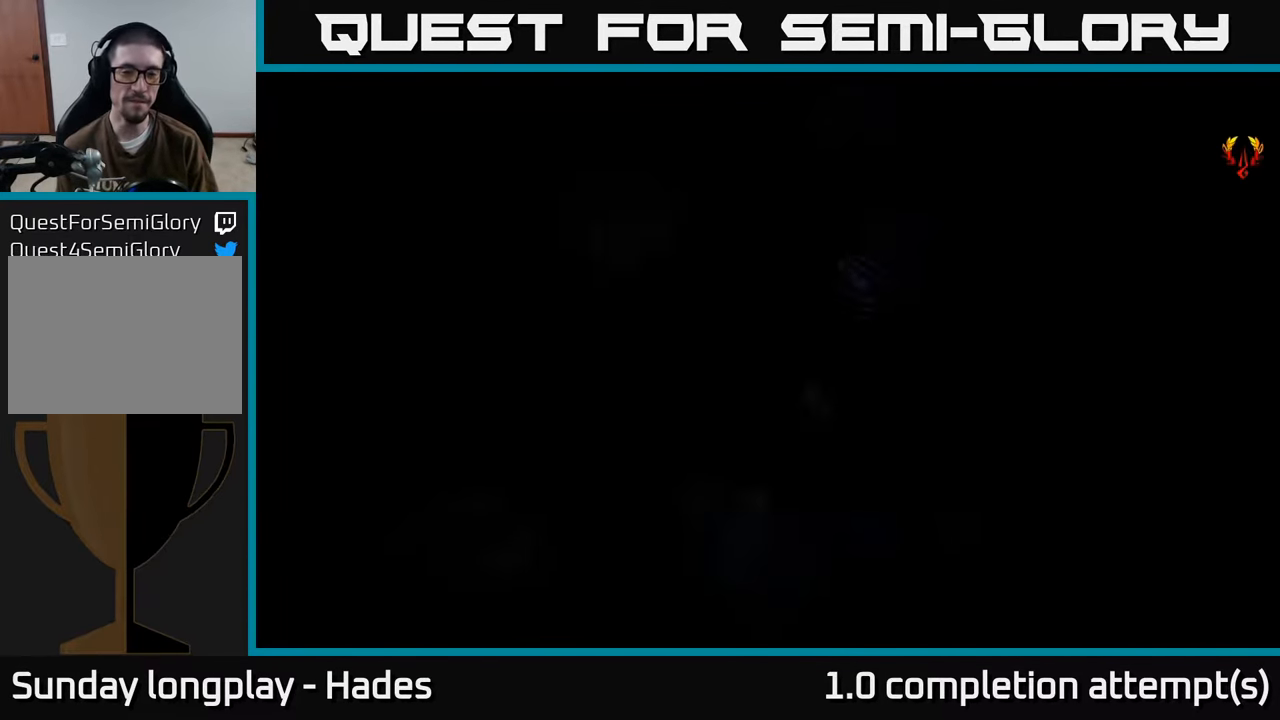
{"buttons": [], "left_stick": "up-left", "events": [[483, "left_stick", "up-left"]]}
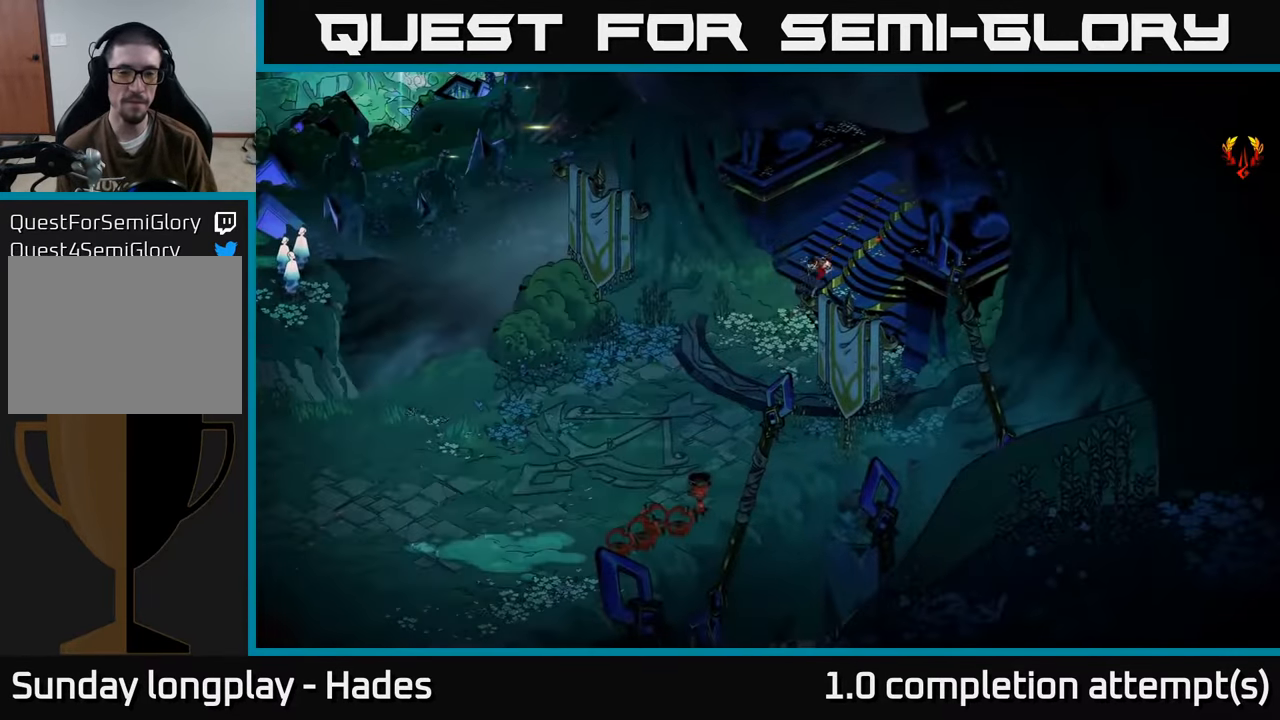
{"buttons": [], "left_stick": "down-left", "events": [[66, "left_stick", "left"], [166, "left_stick", "down-left"]]}
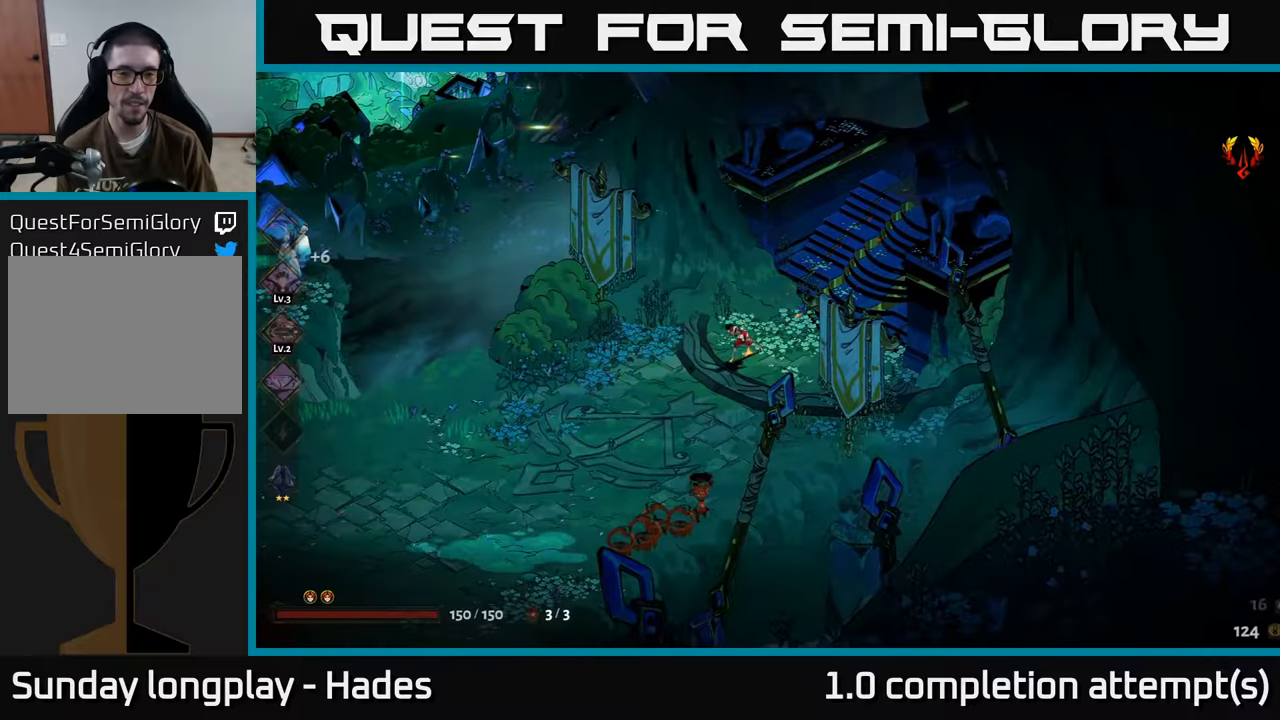
{"buttons": [], "left_stick": "down-left", "events": [[67, "left_stick", "down"], [150, "A", "down"], [300, "X", "down"], [317, "A", "up"], [317, "left_stick", "down-left"], [400, "X", "up"]]}
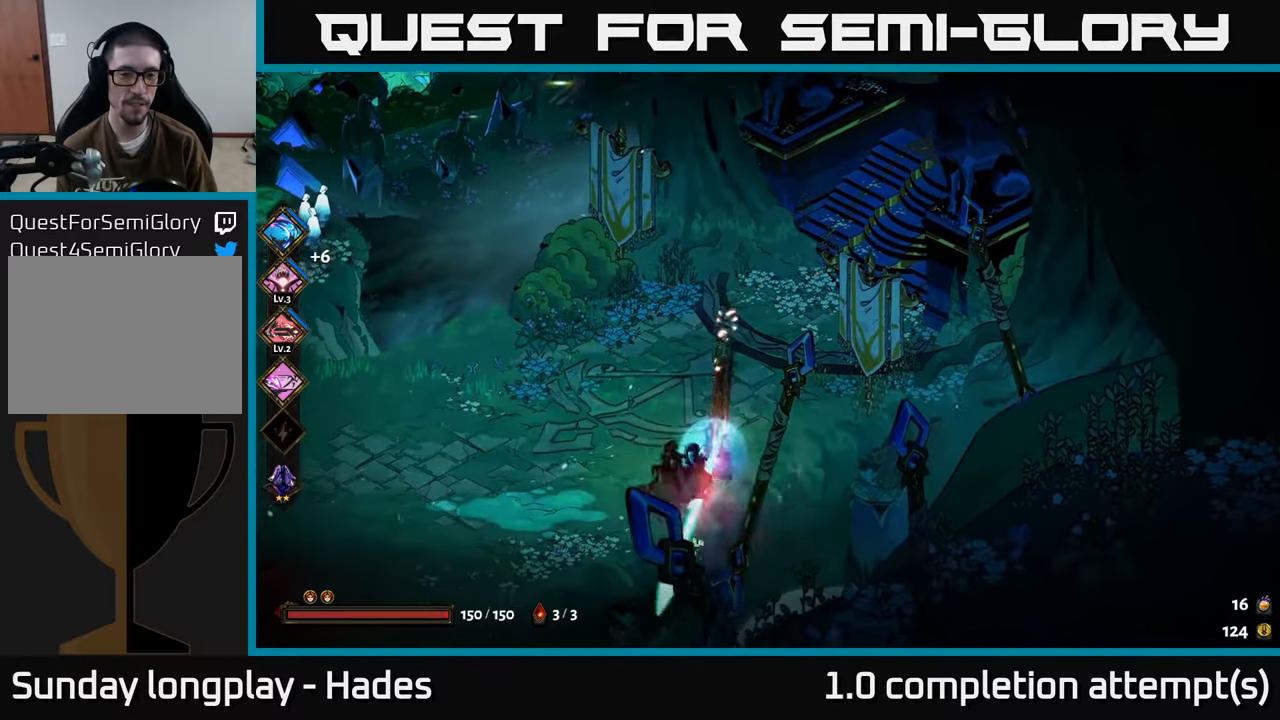
{"buttons": [], "left_stick": "left", "events": [[317, "left_stick", "left"]]}
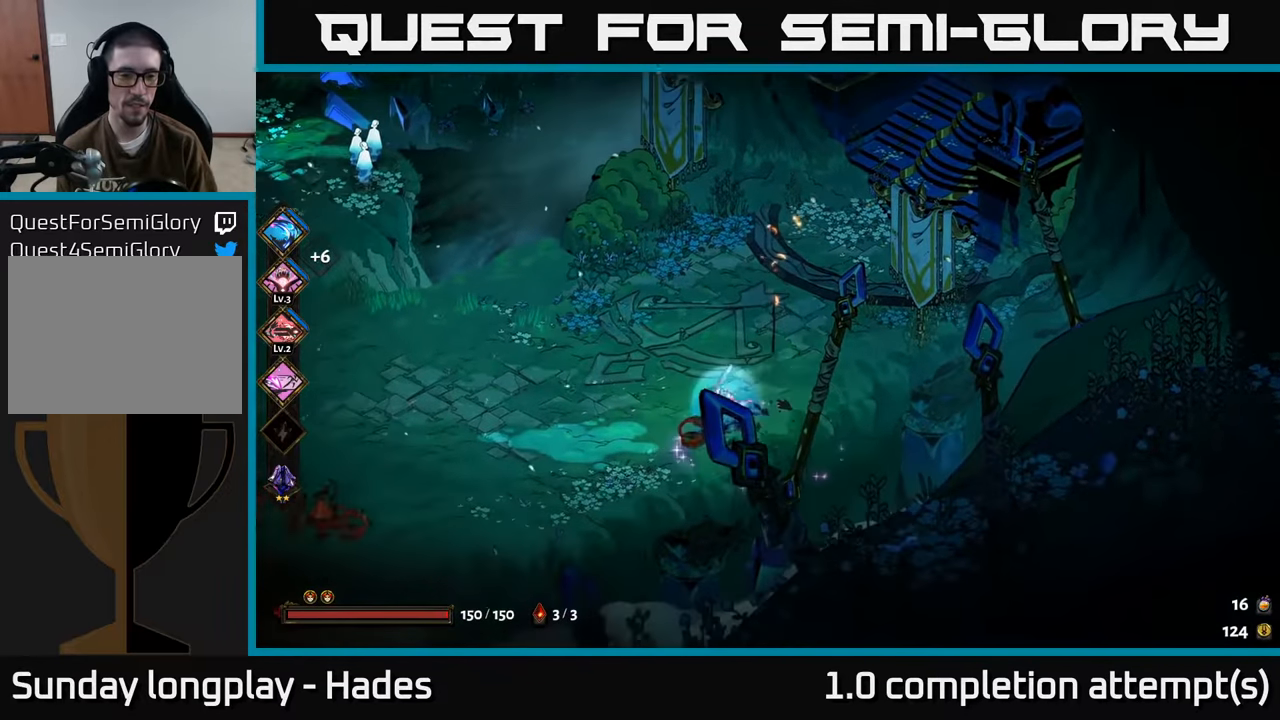
{"buttons": [], "left_stick": "left", "events": []}
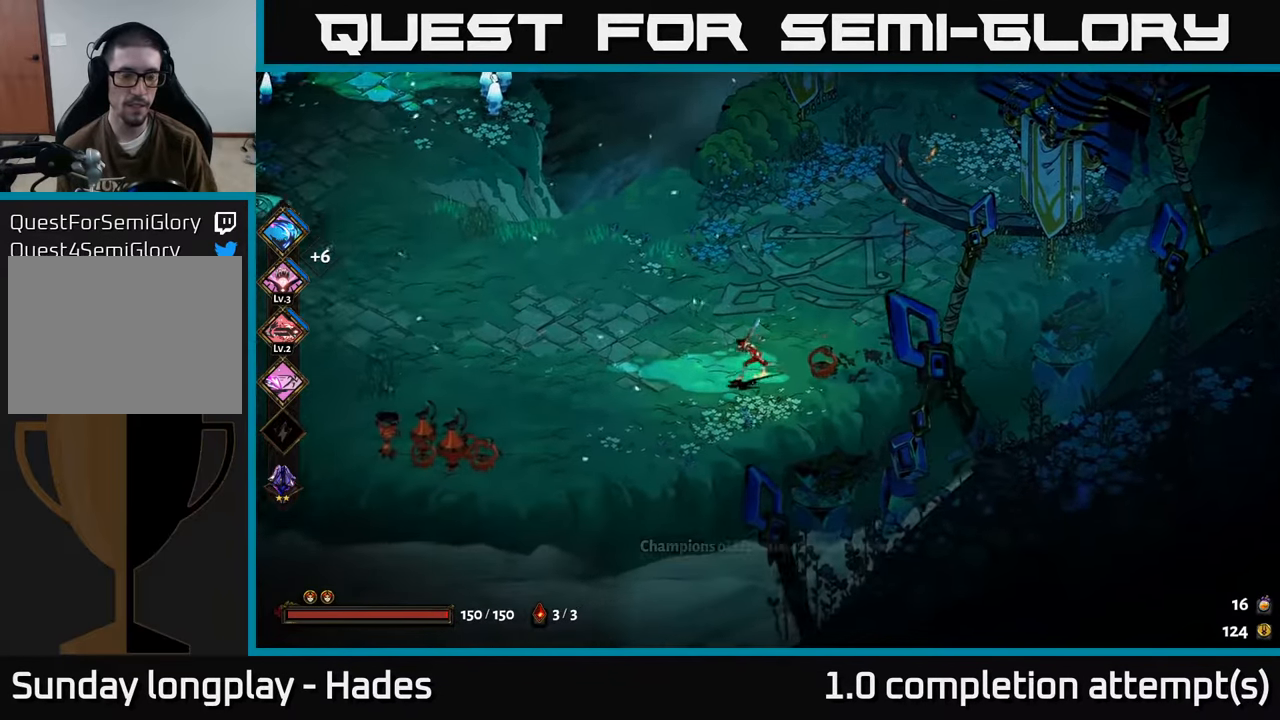
{"buttons": [], "left_stick": "left", "events": [[50, "A", "down"], [150, "A", "up"], [233, "A", "down"], [333, "X", "down"], [400, "A", "up"], [483, "X", "up"]]}
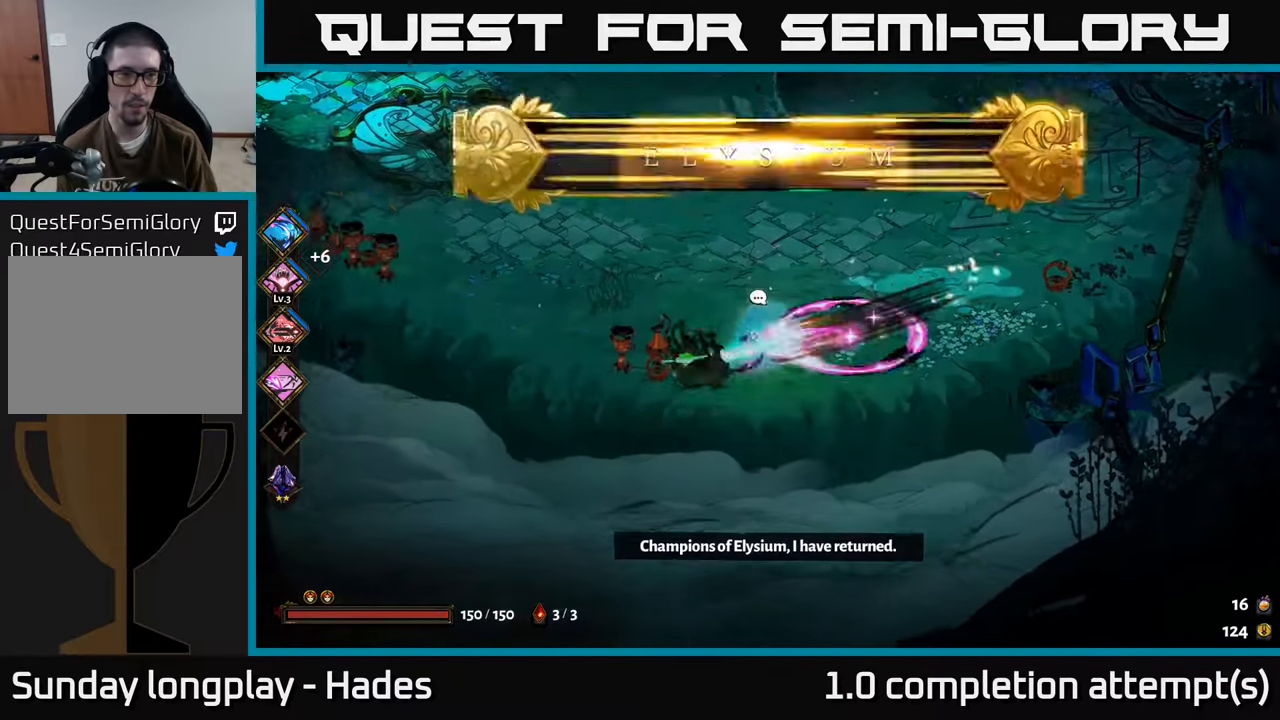
{"buttons": [], "left_stick": "up-left", "events": [[100, "left_stick", "up-left"]]}
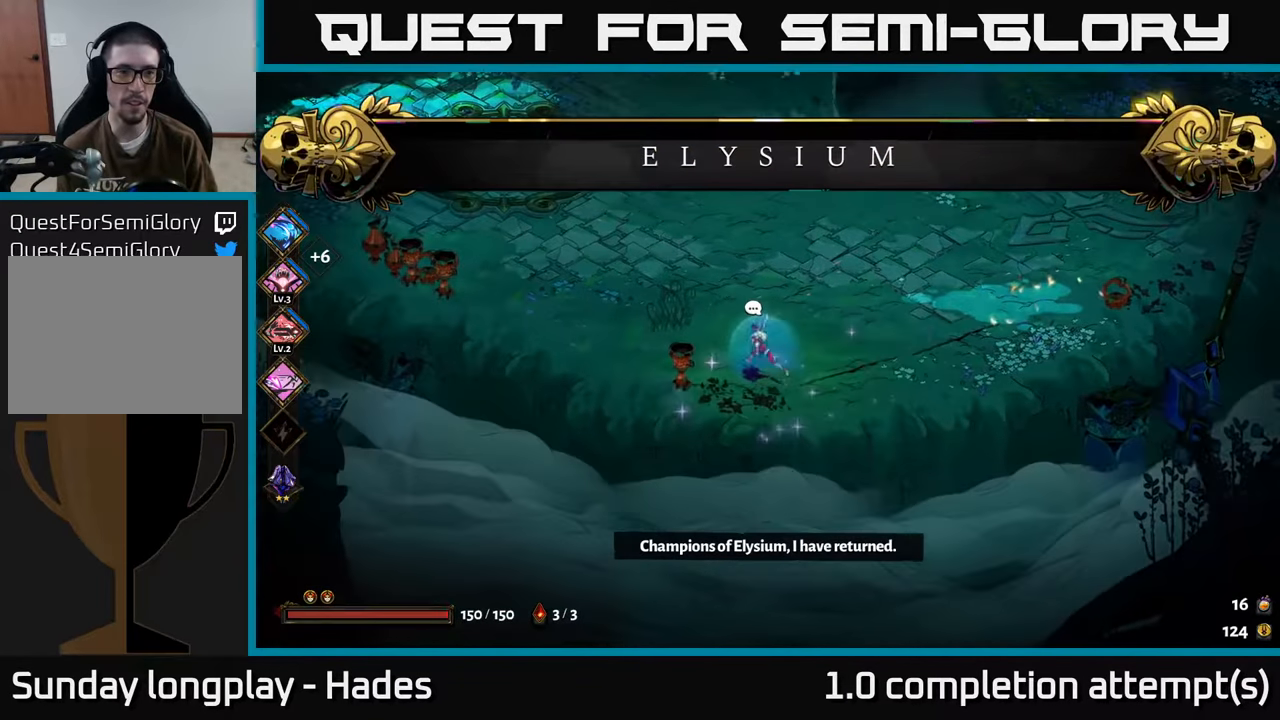
{"buttons": ["X"], "left_stick": "left", "events": [[67, "left_stick", "left"], [400, "A", "down"], [433, "X", "down"], [450, "A", "up"]]}
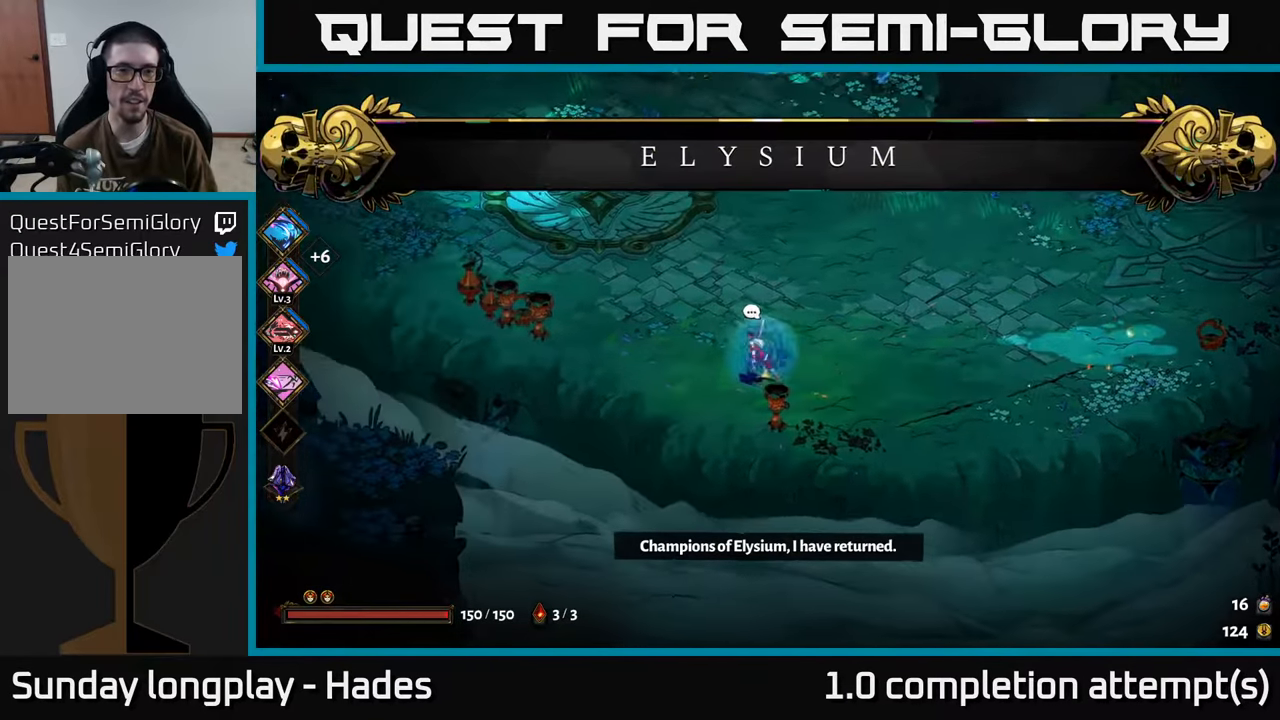
{"buttons": [], "left_stick": "left", "events": [[67, "X", "up"], [250, "A", "down"], [317, "X", "down"], [367, "A", "up"], [433, "X", "up"]]}
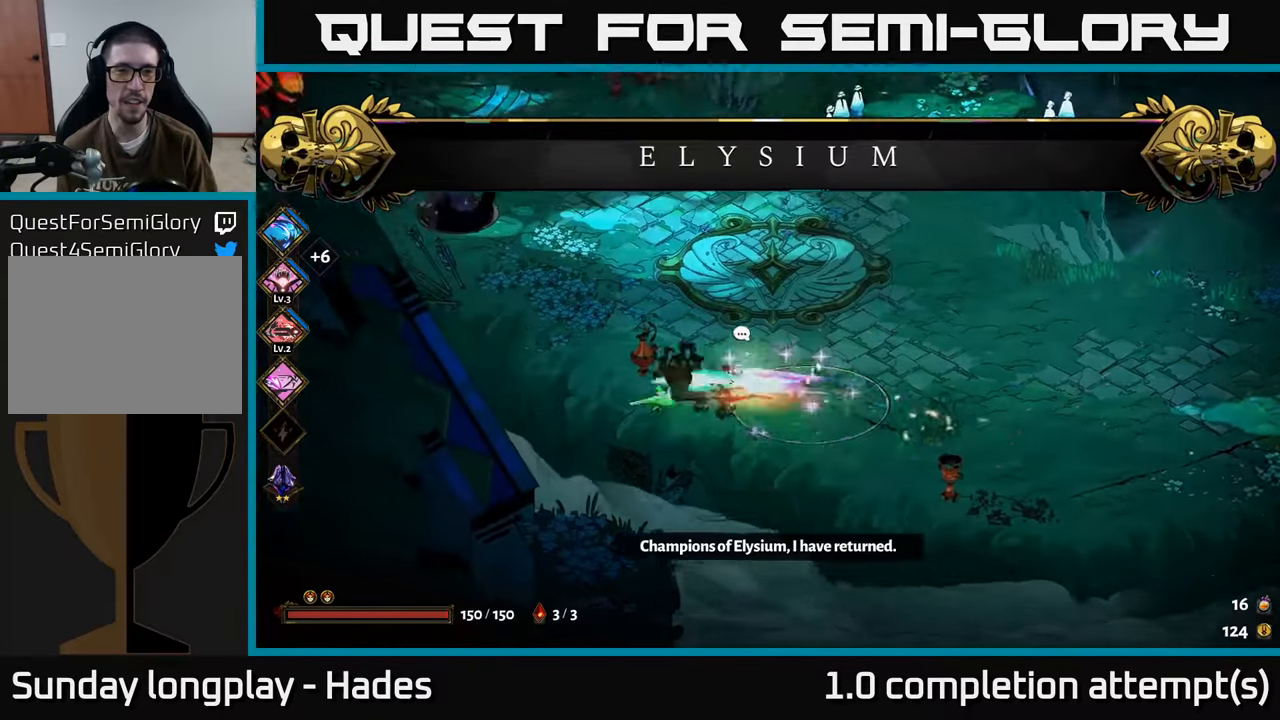
{"buttons": [], "left_stick": "up", "events": [[50, "left_stick", "up"]]}
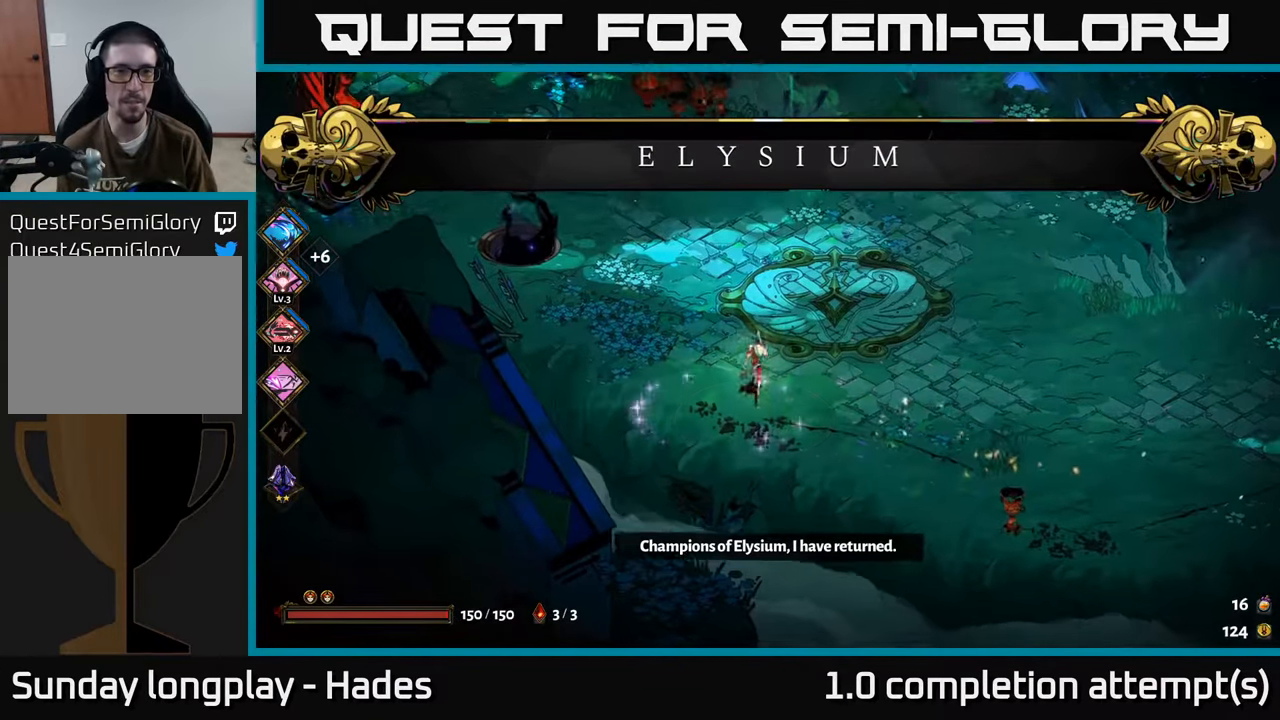
{"buttons": ["X"], "left_stick": "up", "events": [[117, "A", "down"], [267, "A", "up"], [267, "left_stick", "up-left"], [433, "X", "down"], [467, "left_stick", "up"]]}
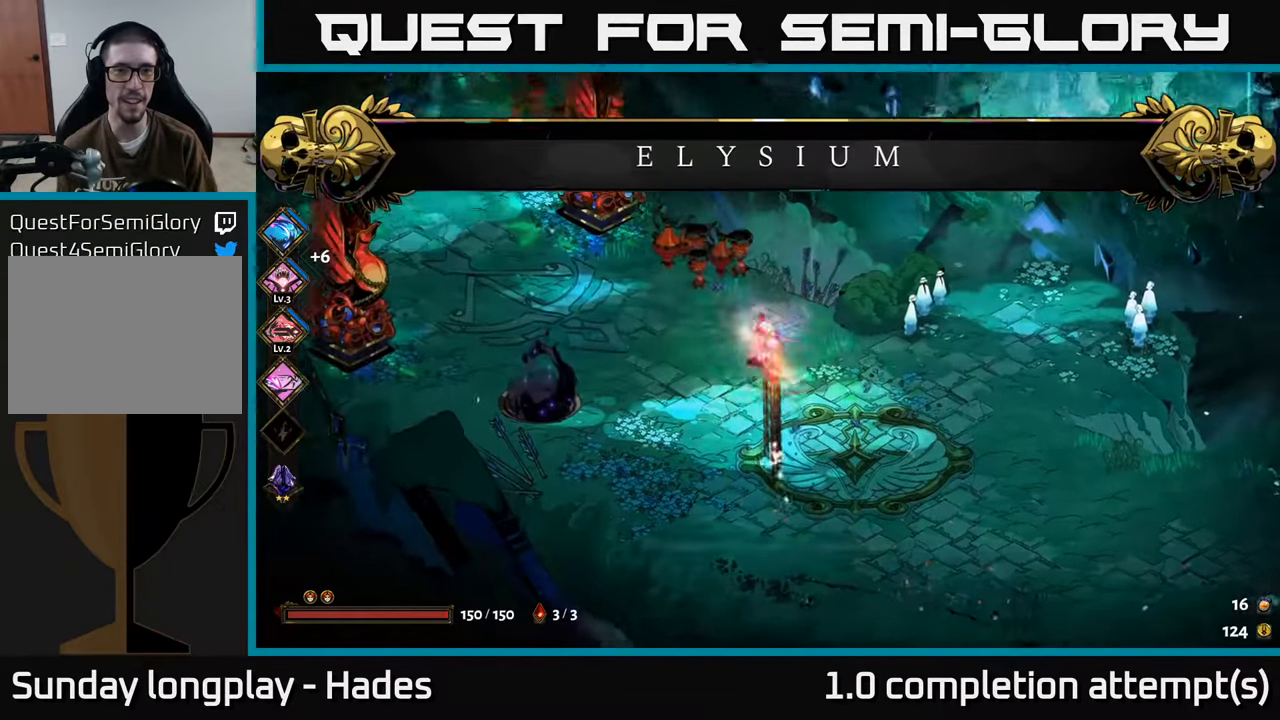
{"buttons": [], "left_stick": "center", "events": [[50, "X", "up"], [183, "left_stick", "up-left"], [417, "left_stick", "center"]]}
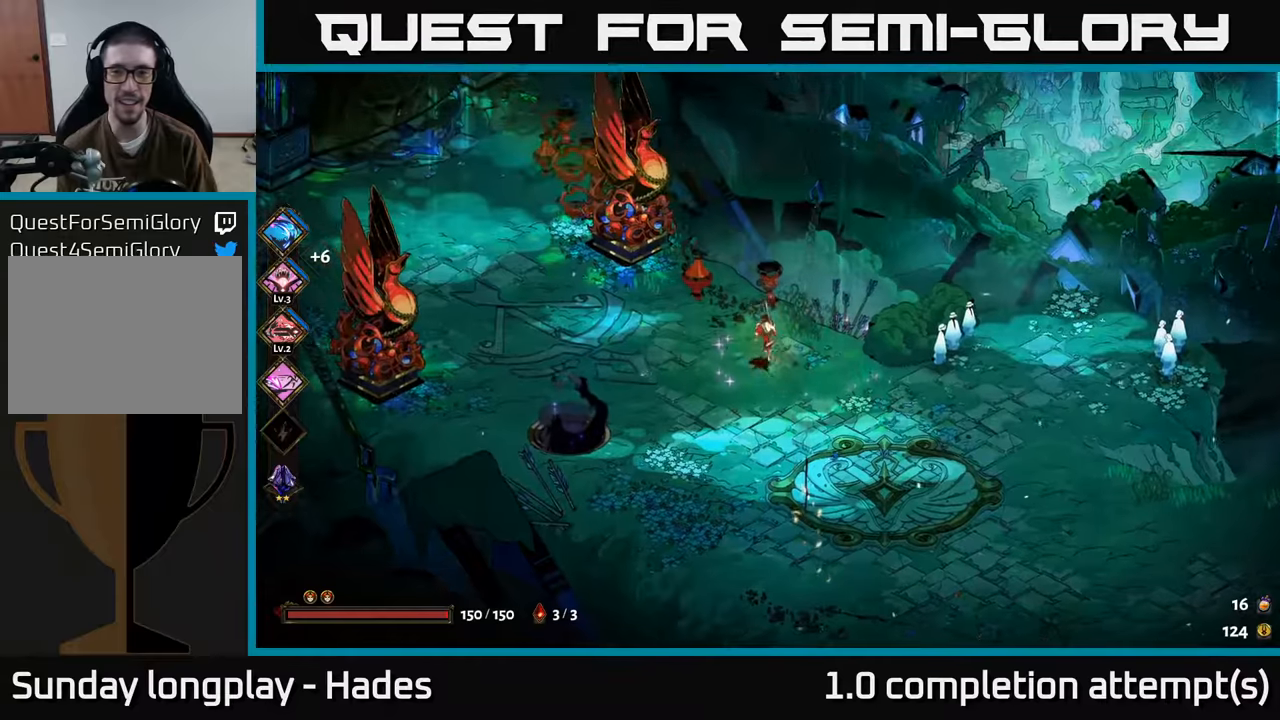
{"buttons": [], "left_stick": "down-left", "events": [[167, "left_stick", "up"], [250, "left_stick", "up-left"], [367, "left_stick", "left"], [484, "left_stick", "down-left"]]}
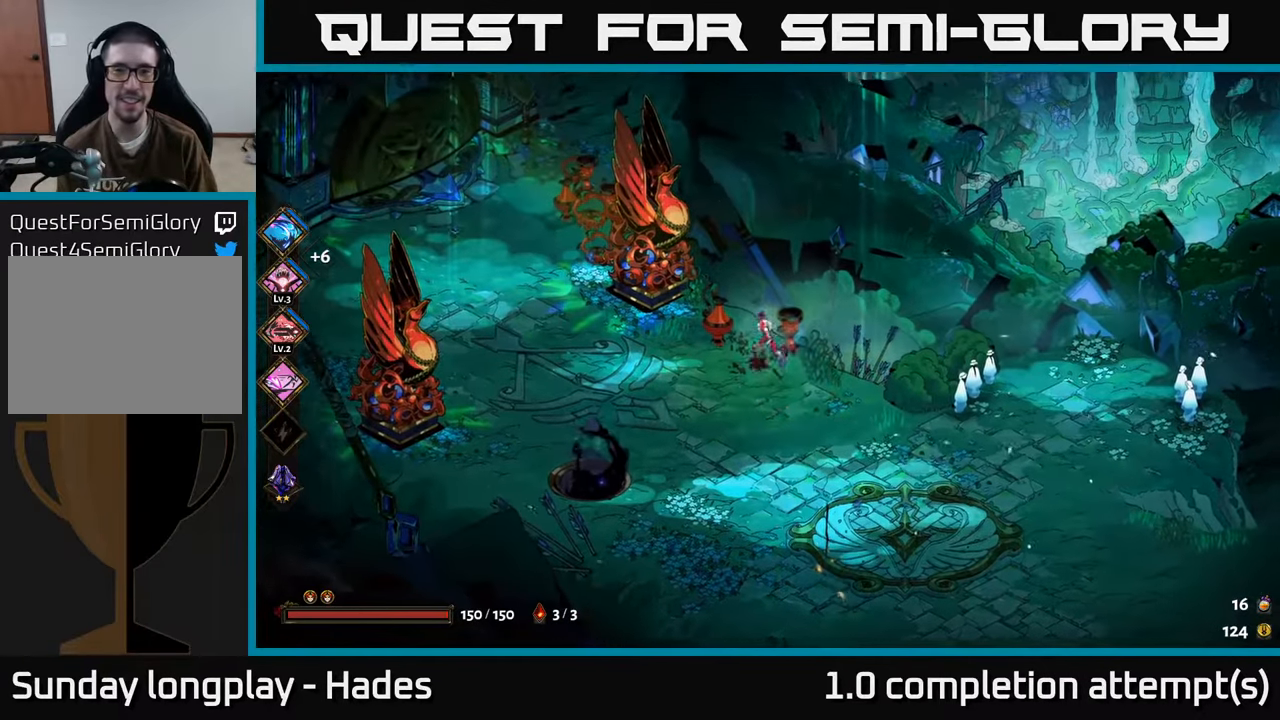
{"buttons": [], "left_stick": "down-left", "events": []}
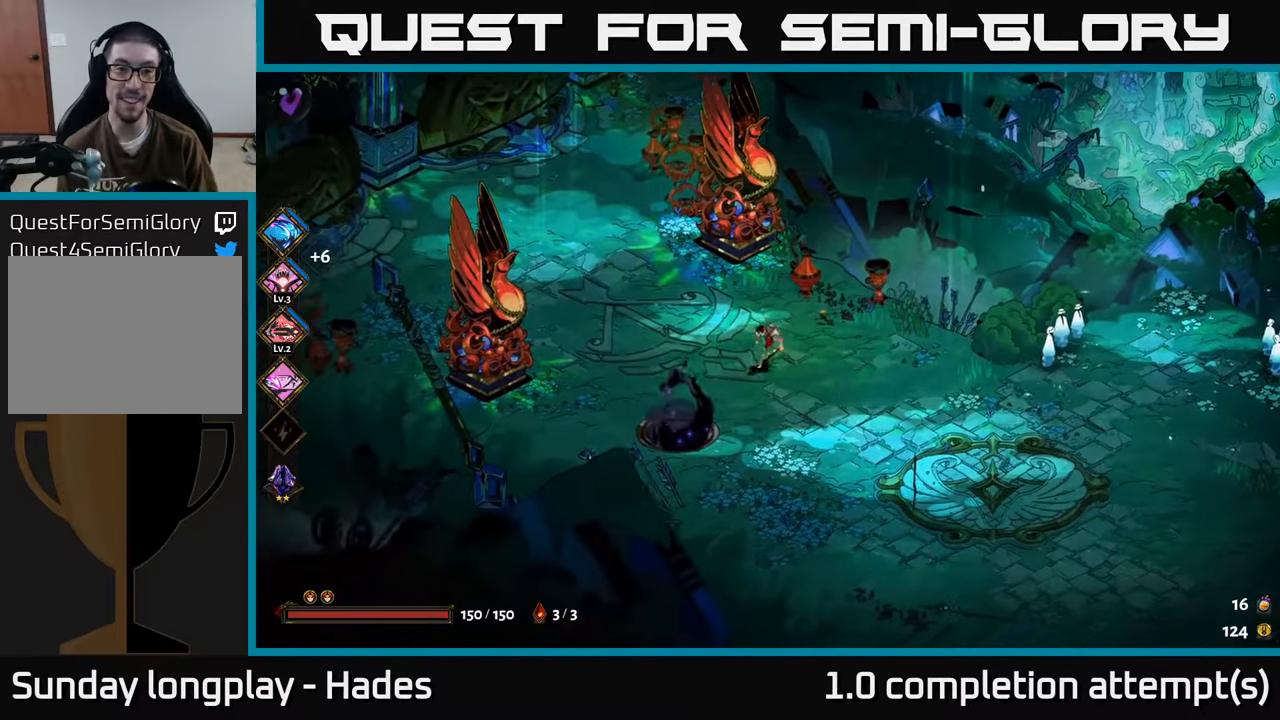
{"buttons": [], "left_stick": "center", "events": [[84, "left_stick", "left"], [284, "left_stick", "center"]]}
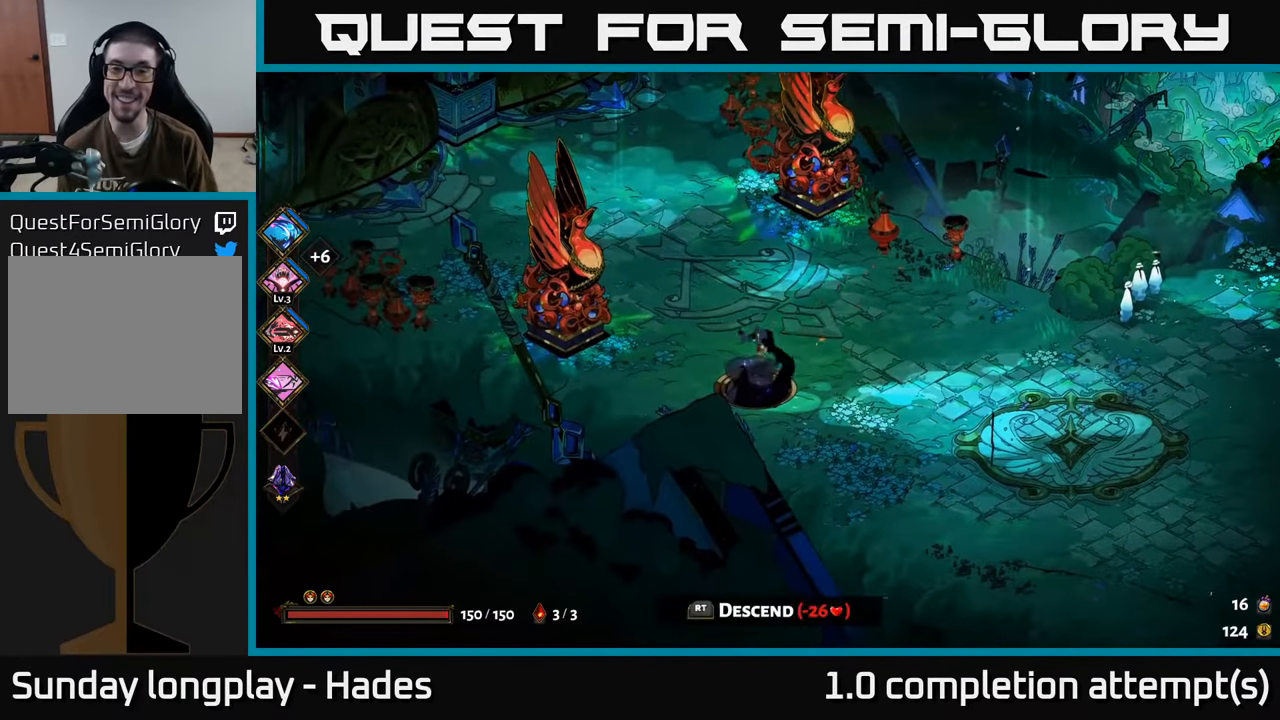
{"buttons": [], "left_stick": "center", "events": []}
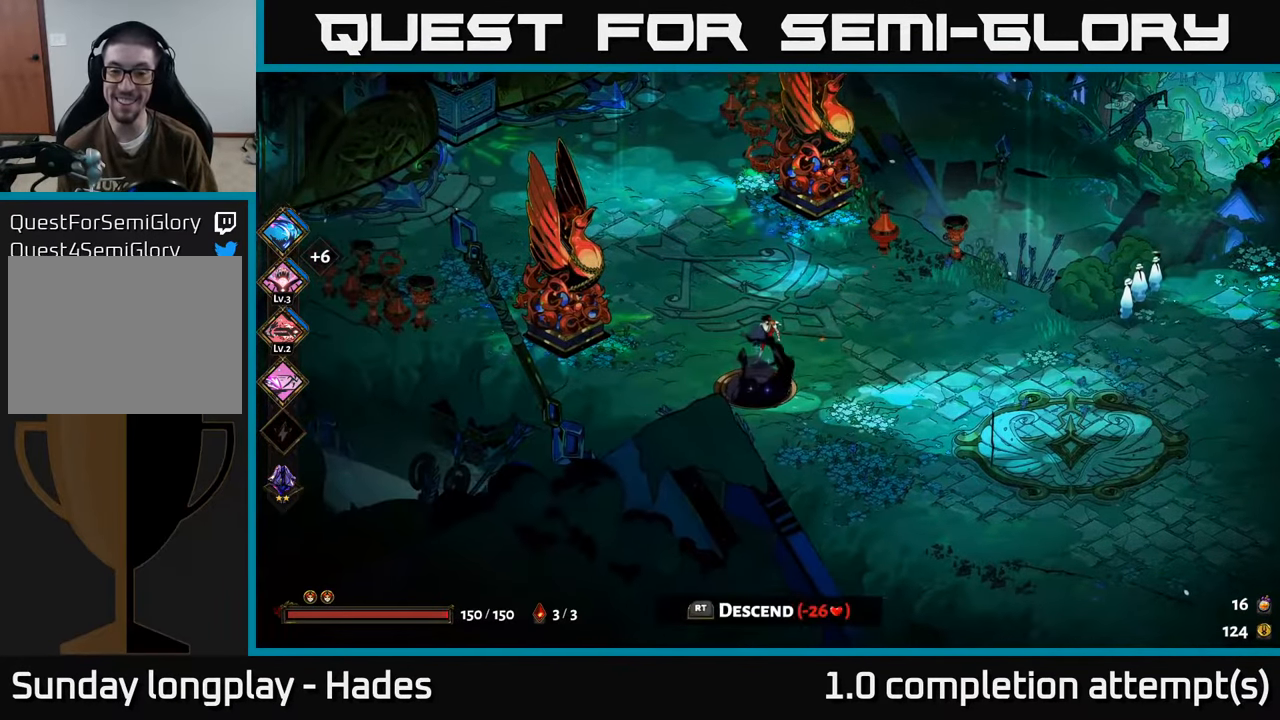
{"buttons": [], "left_stick": "center", "events": [[334, "R2", "down"], [417, "R2", "up"]]}